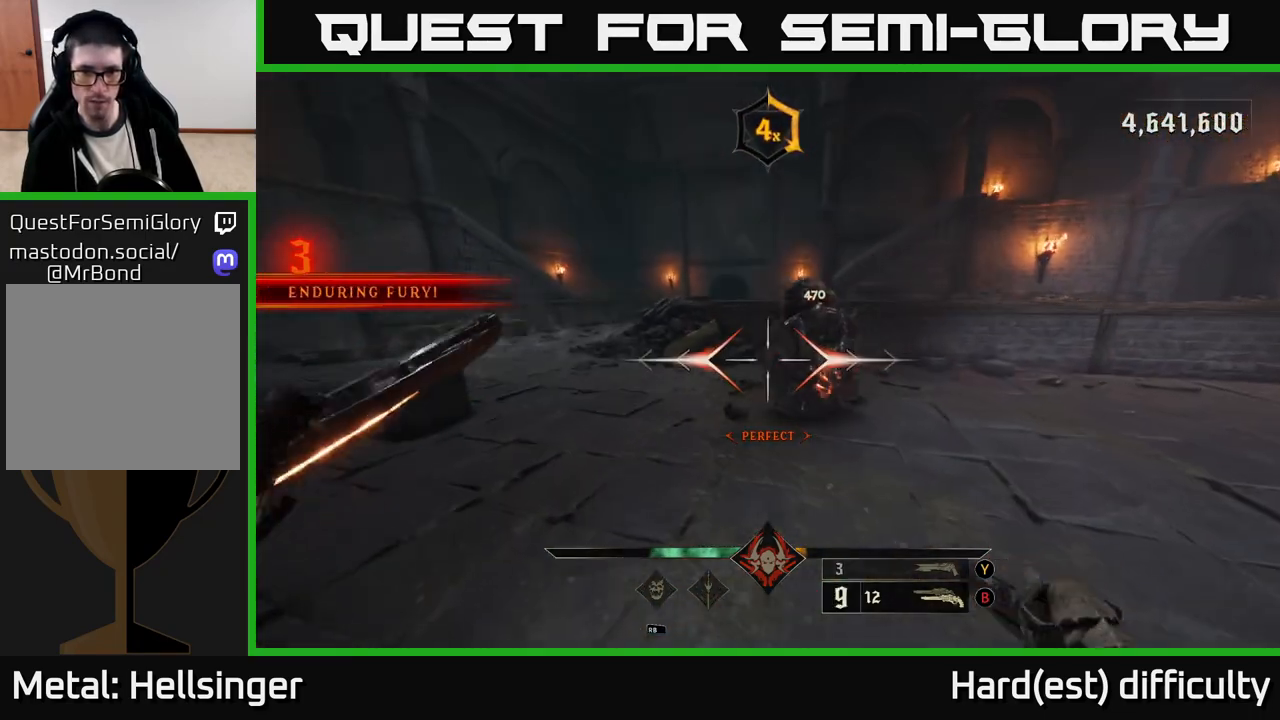
Gameplay with a controller (Xbox layout); each line is a JSON object with the inputs held at the frame after it. "events" lists button and stick changes between this image and that frame as [ms after this image, input, new state], when the widget could be followed in between.
{"buttons": [], "left_stick": "down-right", "right_stick": "down-left", "events": [[117, "right_stick", "right"], [383, "left_stick", "right"], [400, "R2", "down"], [450, "left_stick", "down-right"], [467, "right_stick", "down-left"], [500, "R2", "up"]]}
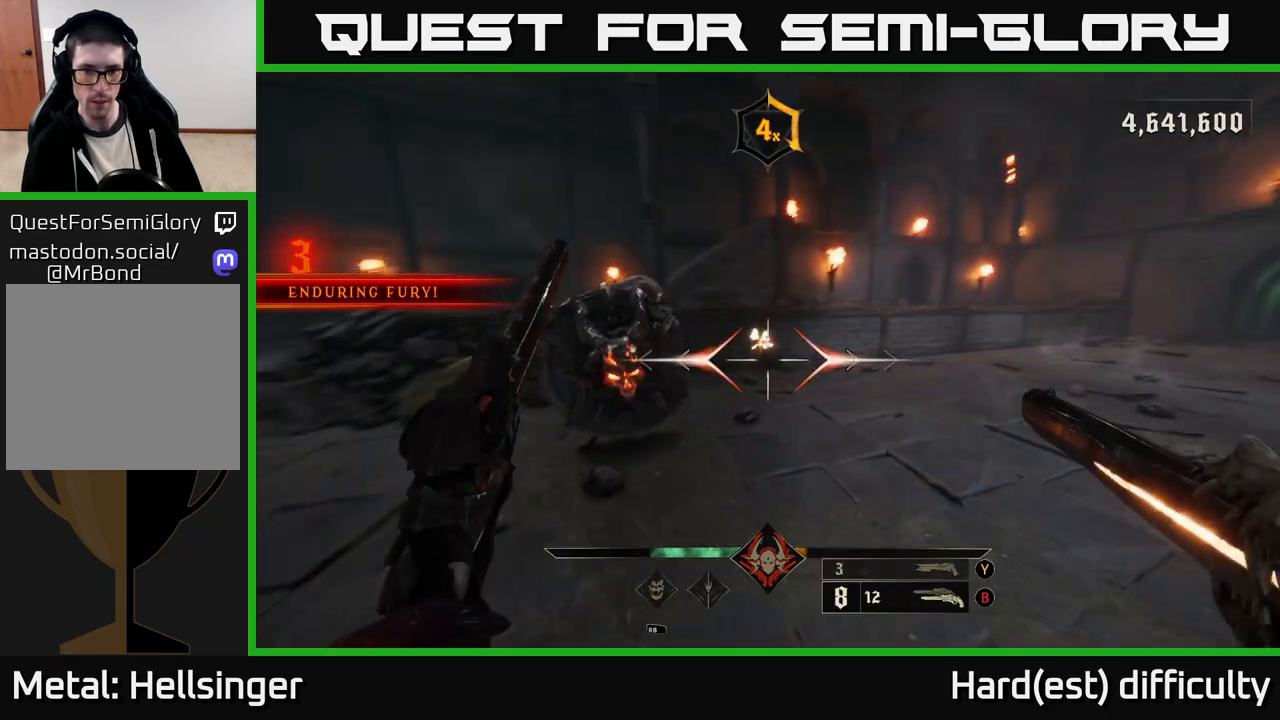
{"buttons": [], "left_stick": "up", "right_stick": "center", "events": [[17, "right_stick", "left"], [83, "left_stick", "right"], [217, "right_stick", "center"], [317, "Y", "down"], [400, "Y", "up"], [450, "left_stick", "up"]]}
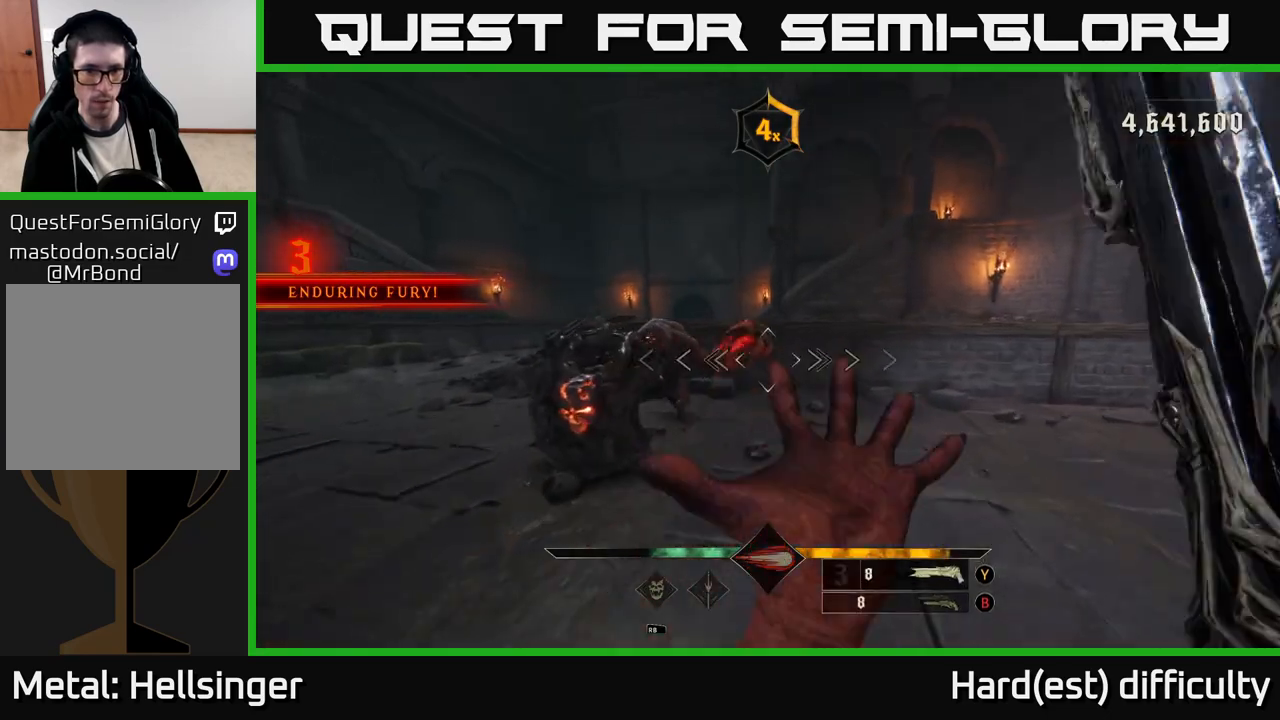
{"buttons": [], "left_stick": "down-right", "right_stick": "center", "events": [[300, "right_stick", "left"], [350, "R2", "down"], [350, "left_stick", "right"], [383, "right_stick", "down-left"], [417, "left_stick", "down-right"], [433, "R2", "up"], [500, "right_stick", "center"]]}
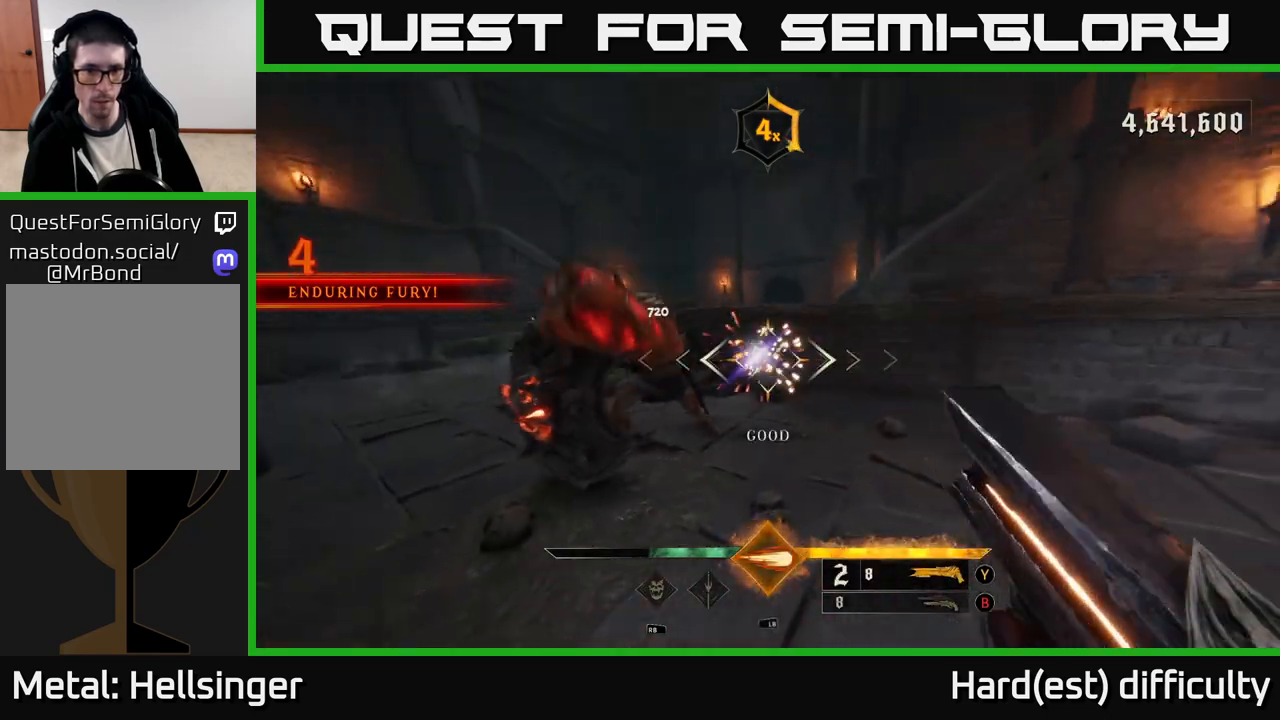
{"buttons": ["L2"], "left_stick": "down-right", "right_stick": "left", "events": [[133, "right_stick", "left"], [383, "right_stick", "center"], [450, "L2", "down"], [483, "right_stick", "left"]]}
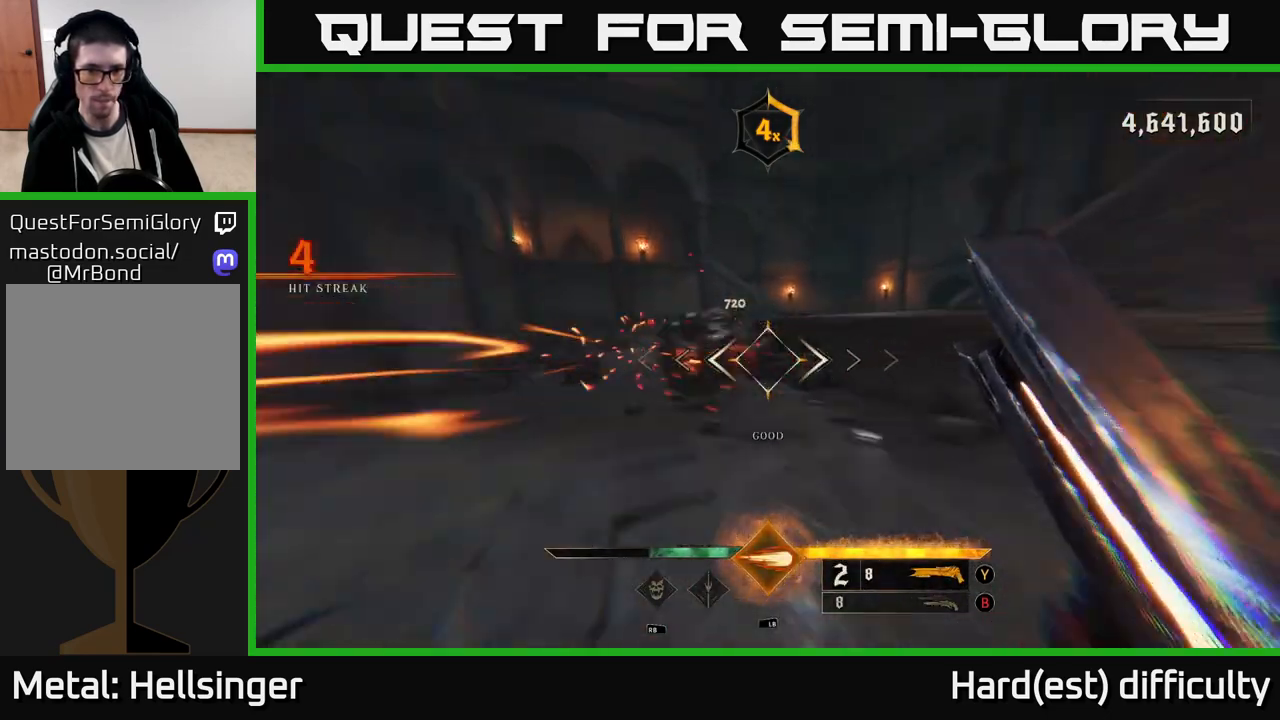
{"buttons": [], "left_stick": "down-left", "right_stick": "center", "events": [[117, "L2", "up"], [117, "right_stick", "center"], [300, "A", "down"], [417, "left_stick", "down-left"], [433, "A", "up"]]}
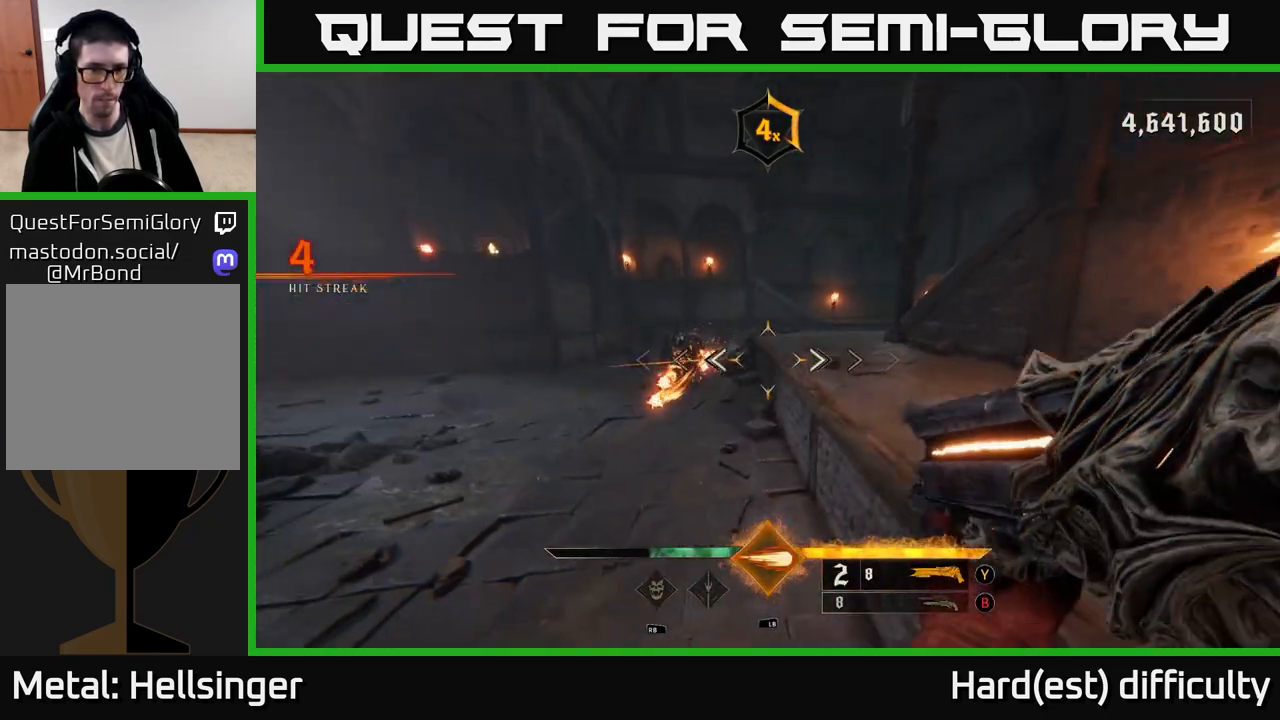
{"buttons": [], "left_stick": "up", "right_stick": "center", "events": [[17, "A", "down"], [100, "left_stick", "left"], [133, "A", "up"], [217, "L2", "down"], [233, "left_stick", "up-left"], [300, "right_stick", "down"], [433, "L2", "up"], [433, "right_stick", "center"], [467, "left_stick", "up"]]}
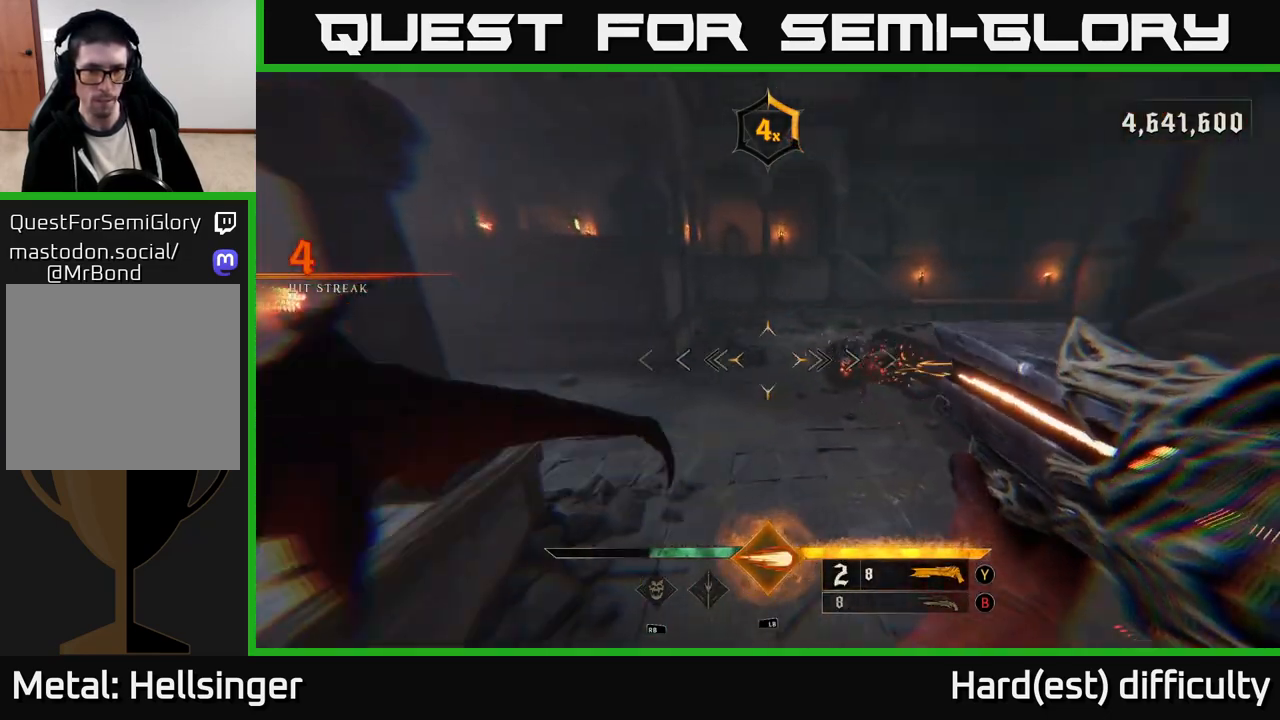
{"buttons": [], "left_stick": "up-right", "right_stick": "center", "events": [[133, "right_stick", "up-right"], [167, "left_stick", "up-right"], [383, "R2", "down"], [450, "right_stick", "center"], [467, "R2", "up"]]}
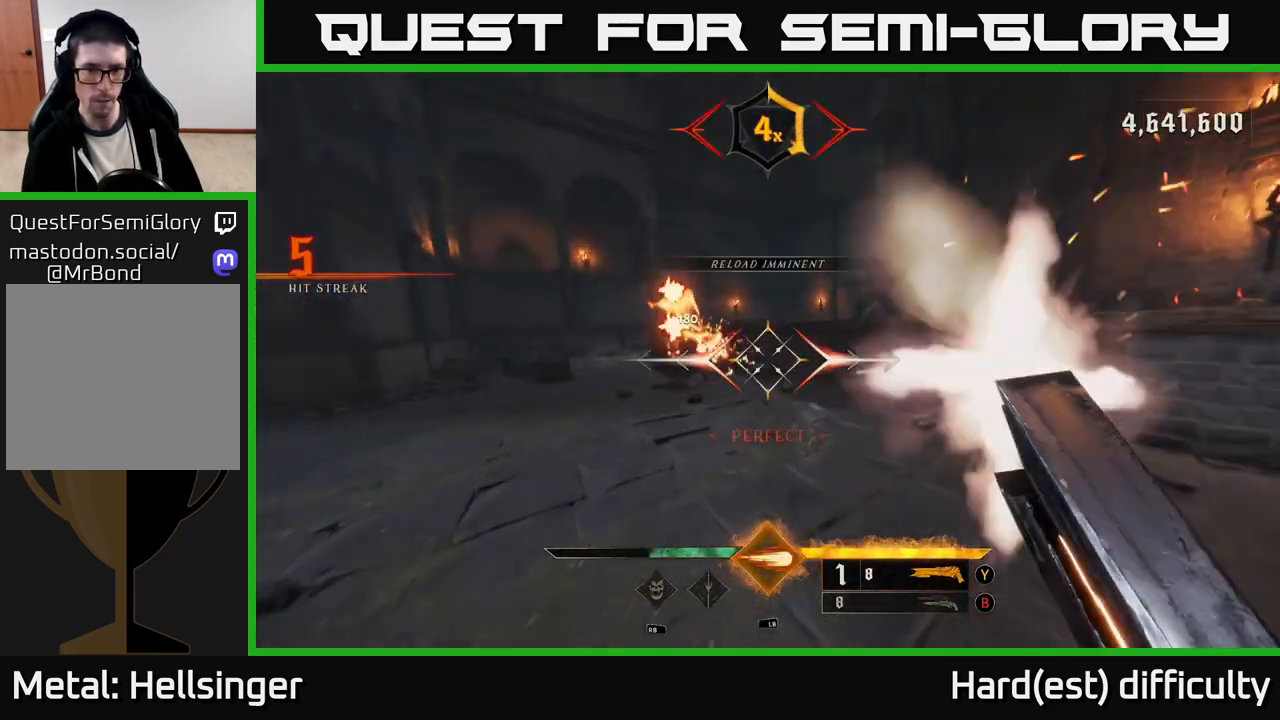
{"buttons": [], "left_stick": "right", "right_stick": "center", "events": [[83, "right_stick", "left"], [217, "left_stick", "right"], [250, "right_stick", "center"], [400, "right_stick", "left"], [500, "right_stick", "center"]]}
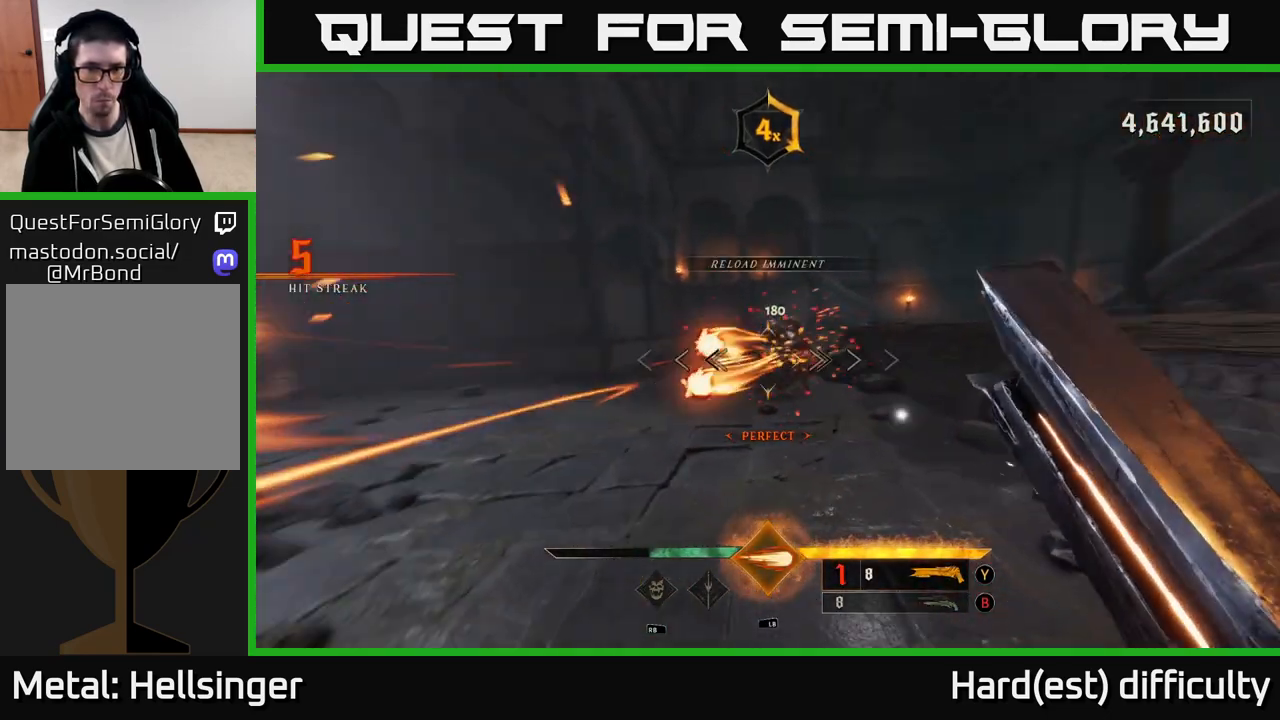
{"buttons": ["A", "L2", "R2"], "left_stick": "up", "right_stick": "center", "events": [[233, "right_stick", "left"], [317, "right_stick", "center"], [383, "A", "down"], [383, "L2", "down"], [417, "R2", "down"], [467, "left_stick", "up"]]}
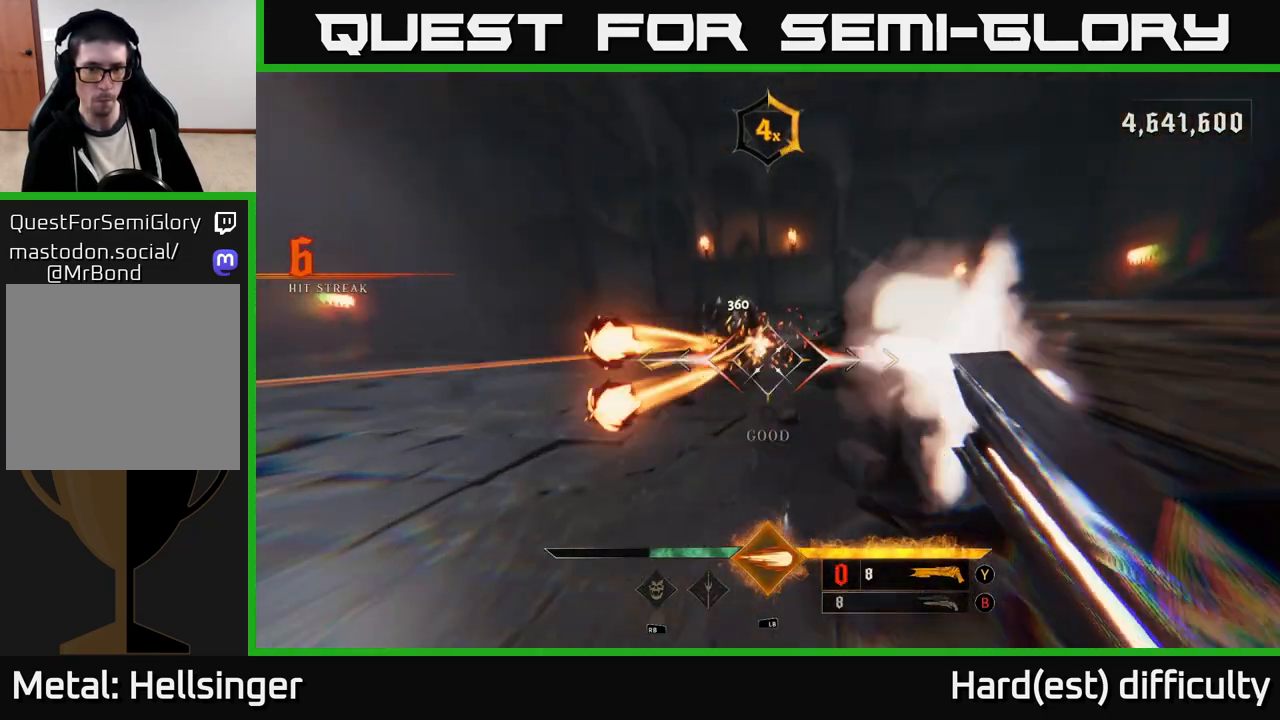
{"buttons": [], "left_stick": "left", "right_stick": "center", "events": [[17, "A", "up"], [17, "L2", "up"], [33, "R2", "up"], [117, "left_stick", "up-left"], [150, "A", "down"], [283, "A", "up"], [383, "left_stick", "left"]]}
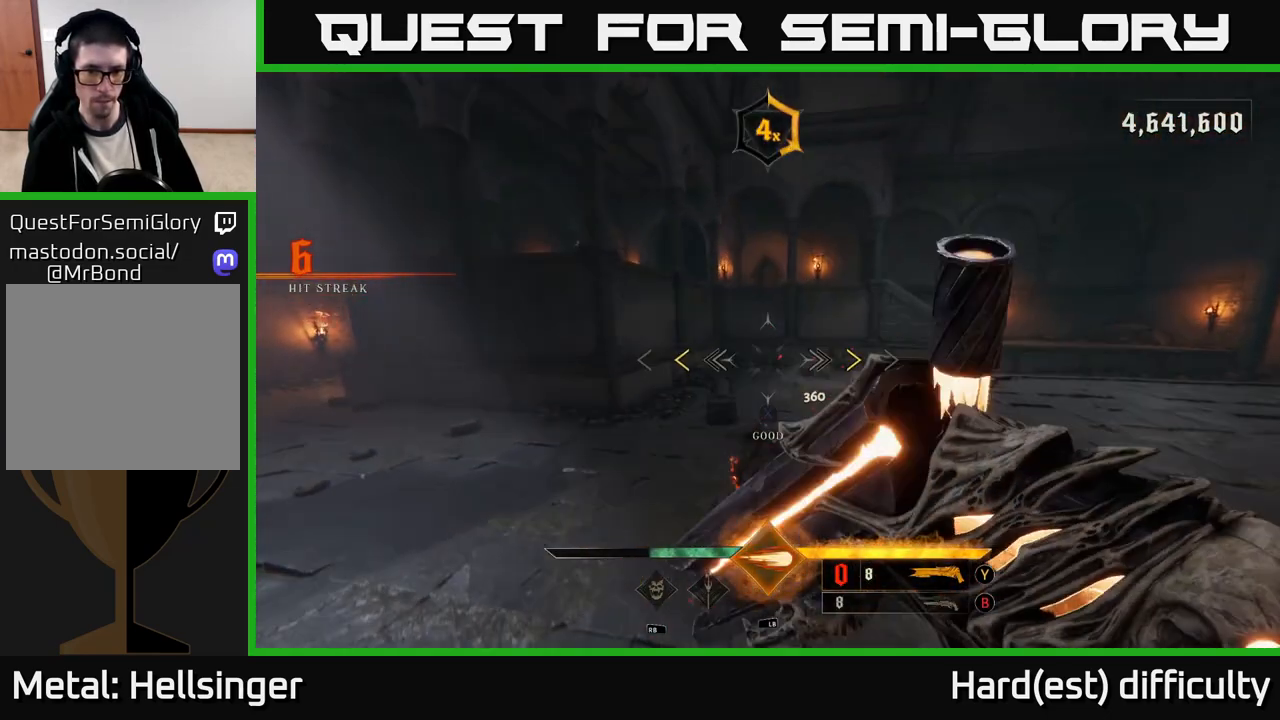
{"buttons": [], "left_stick": "down-right", "right_stick": "center", "events": [[50, "left_stick", "down-left"], [67, "right_stick", "down-right"], [250, "left_stick", "center"], [267, "right_stick", "center"], [367, "X", "down"], [400, "left_stick", "down-right"], [450, "X", "up"]]}
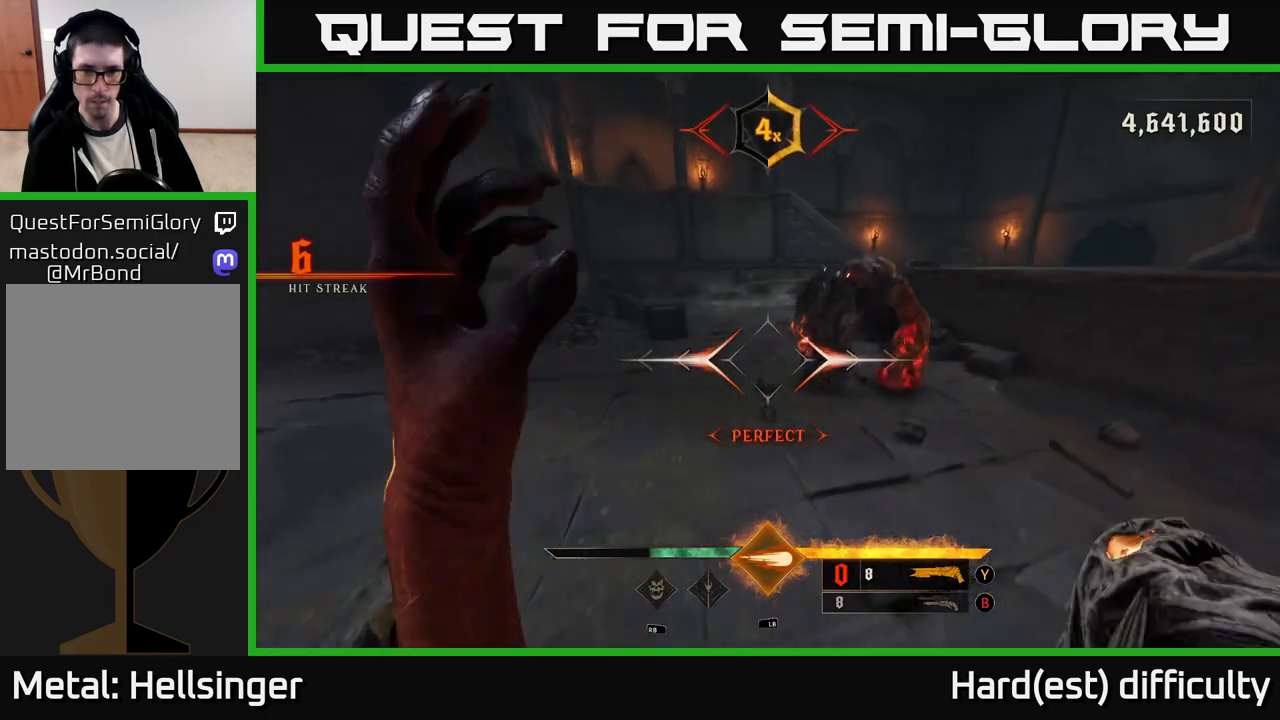
{"buttons": [], "left_stick": "up-right", "right_stick": "center", "events": [[50, "left_stick", "right"], [200, "left_stick", "up-right"], [300, "right_stick", "up-right"], [400, "R2", "down"], [450, "right_stick", "center"], [500, "R2", "up"]]}
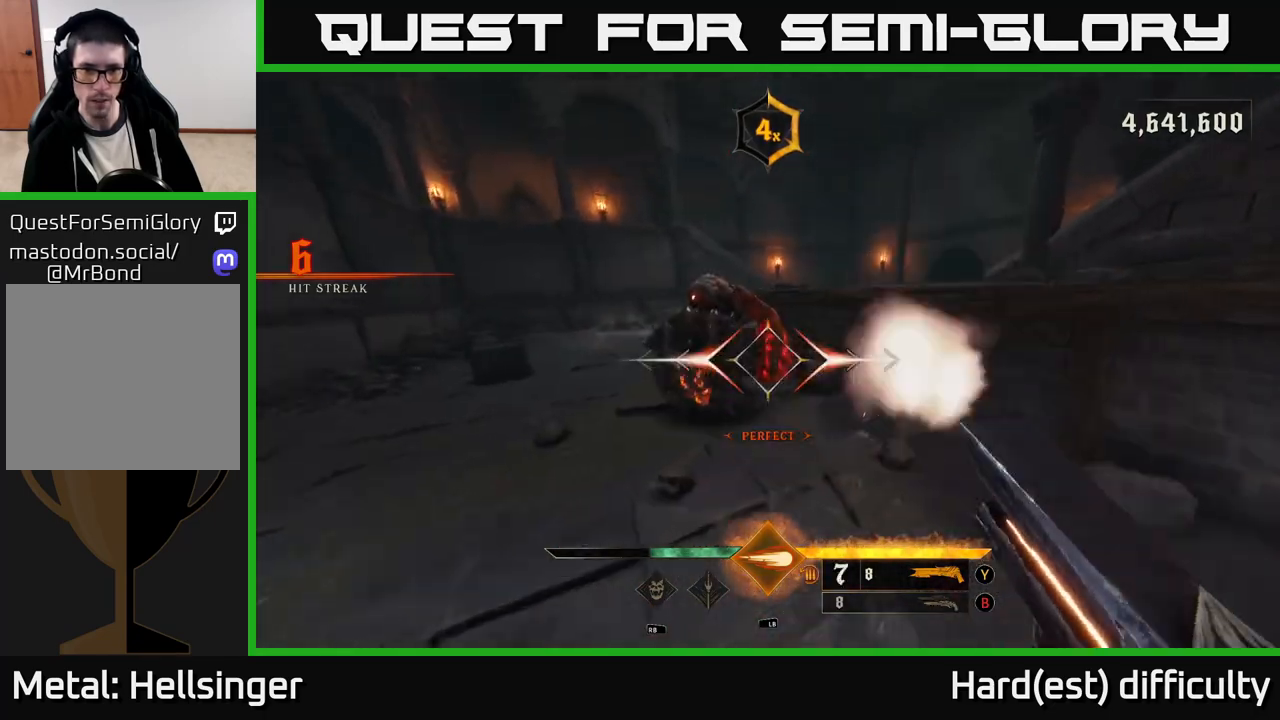
{"buttons": [], "left_stick": "right", "right_stick": "left", "events": [[150, "right_stick", "left"], [300, "right_stick", "center"], [350, "left_stick", "right"], [467, "right_stick", "left"]]}
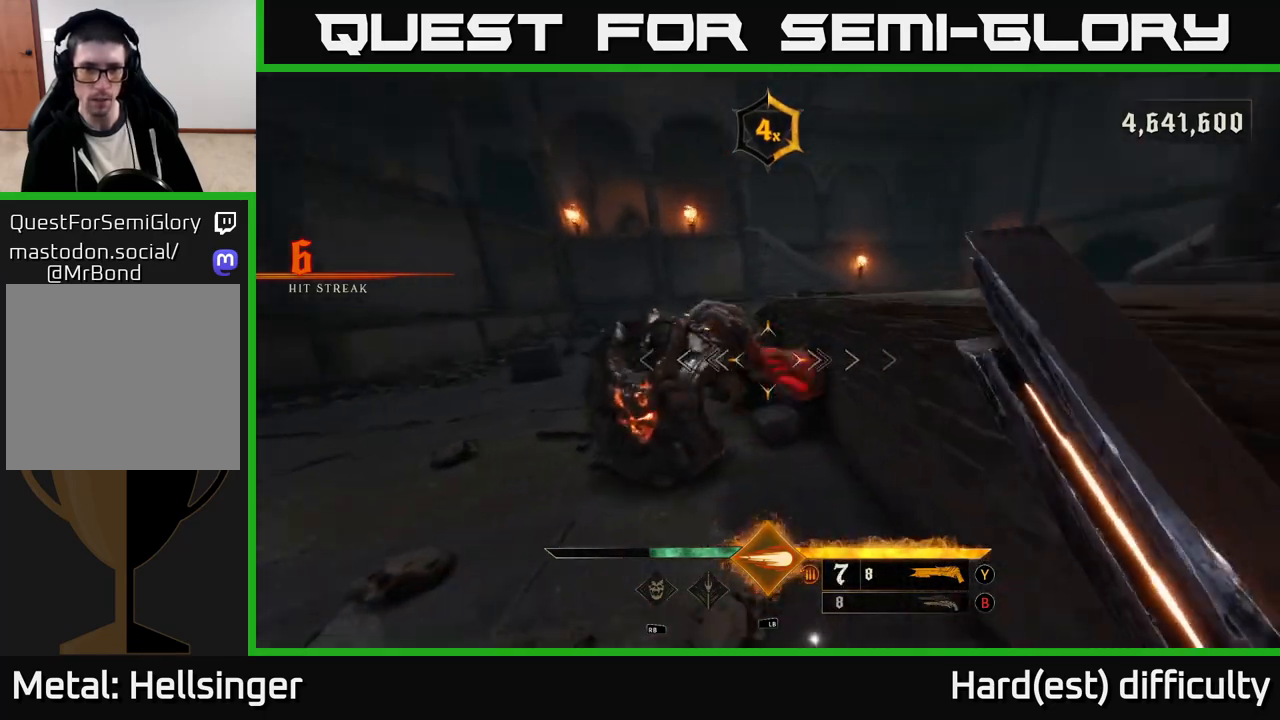
{"buttons": ["R2"], "left_stick": "down", "right_stick": "center", "events": [[50, "left_stick", "center"], [67, "right_stick", "center"], [350, "right_stick", "up-right"], [367, "left_stick", "down"], [417, "R2", "down"], [500, "right_stick", "center"]]}
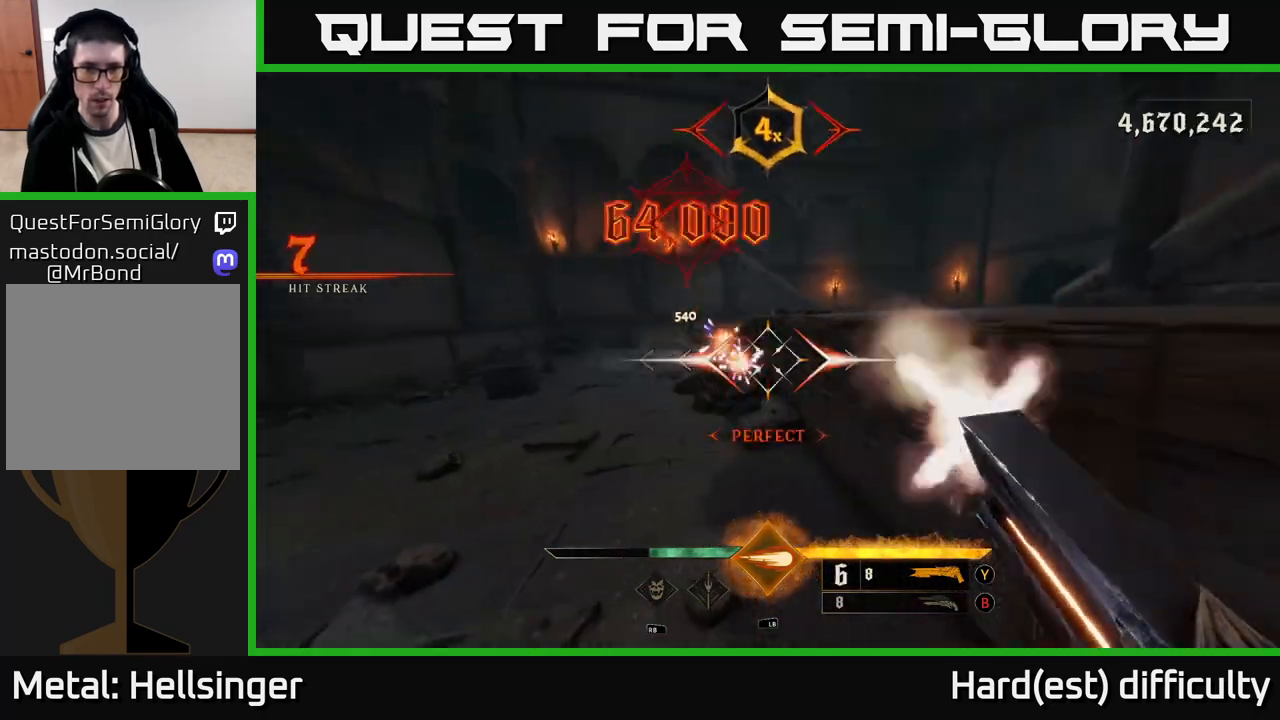
{"buttons": [], "left_stick": "up", "right_stick": "down-right", "events": [[17, "R2", "up"], [383, "left_stick", "up"], [467, "right_stick", "down-right"]]}
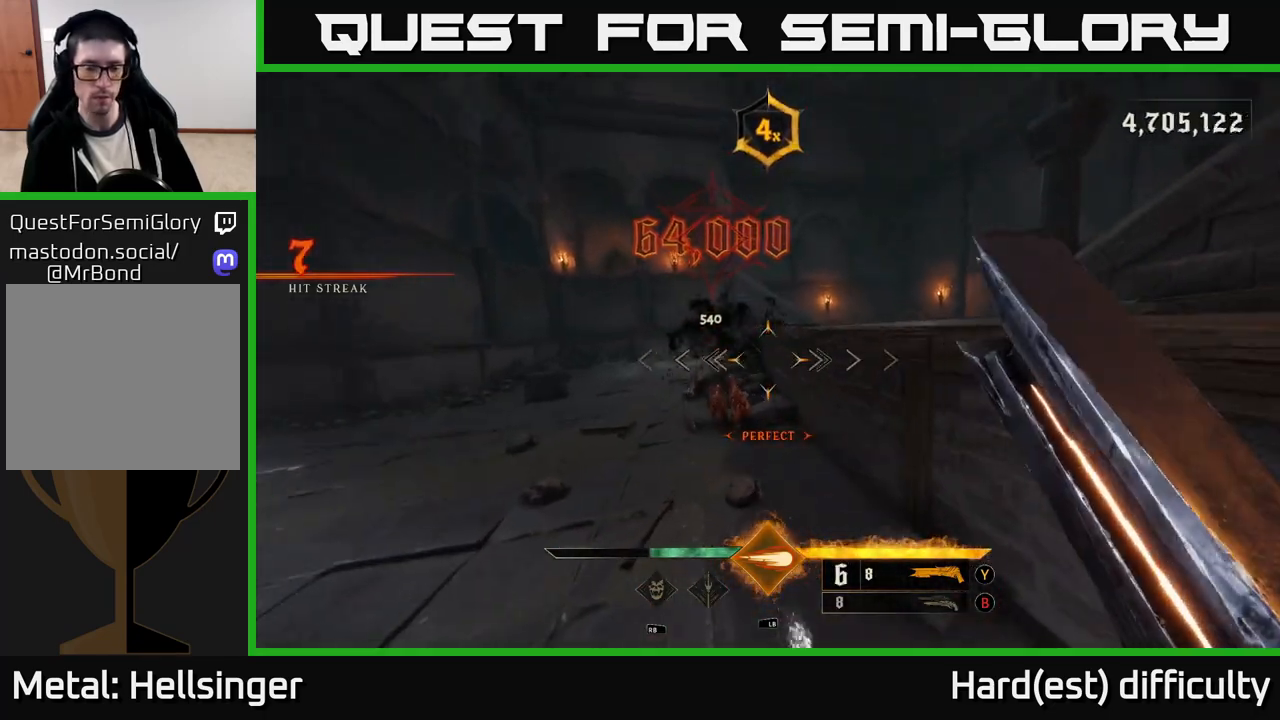
{"buttons": [], "left_stick": "up-right", "right_stick": "center", "events": [[33, "right_stick", "down-left"], [100, "right_stick", "left"], [233, "left_stick", "up-right"], [400, "X", "down"], [400, "right_stick", "center"], [467, "X", "up"]]}
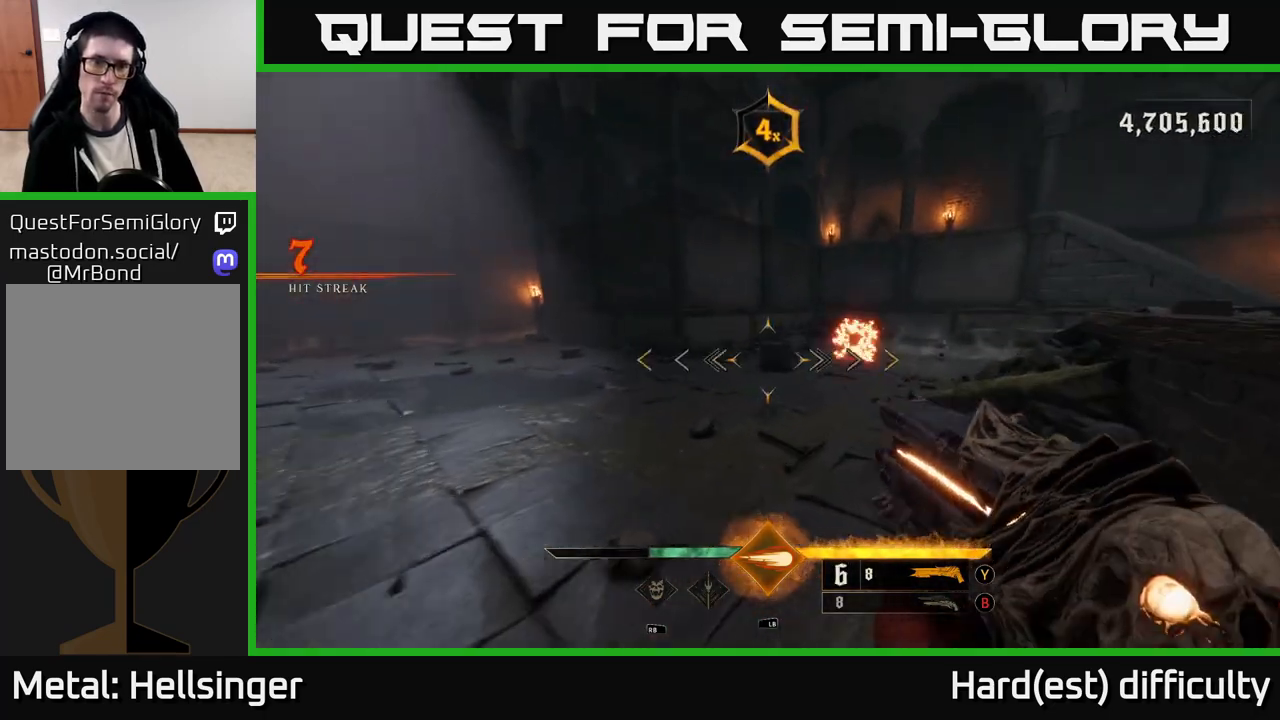
{"buttons": [], "left_stick": "right", "right_stick": "right", "events": [[150, "right_stick", "left"], [367, "right_stick", "up"], [383, "left_stick", "right"], [417, "right_stick", "right"]]}
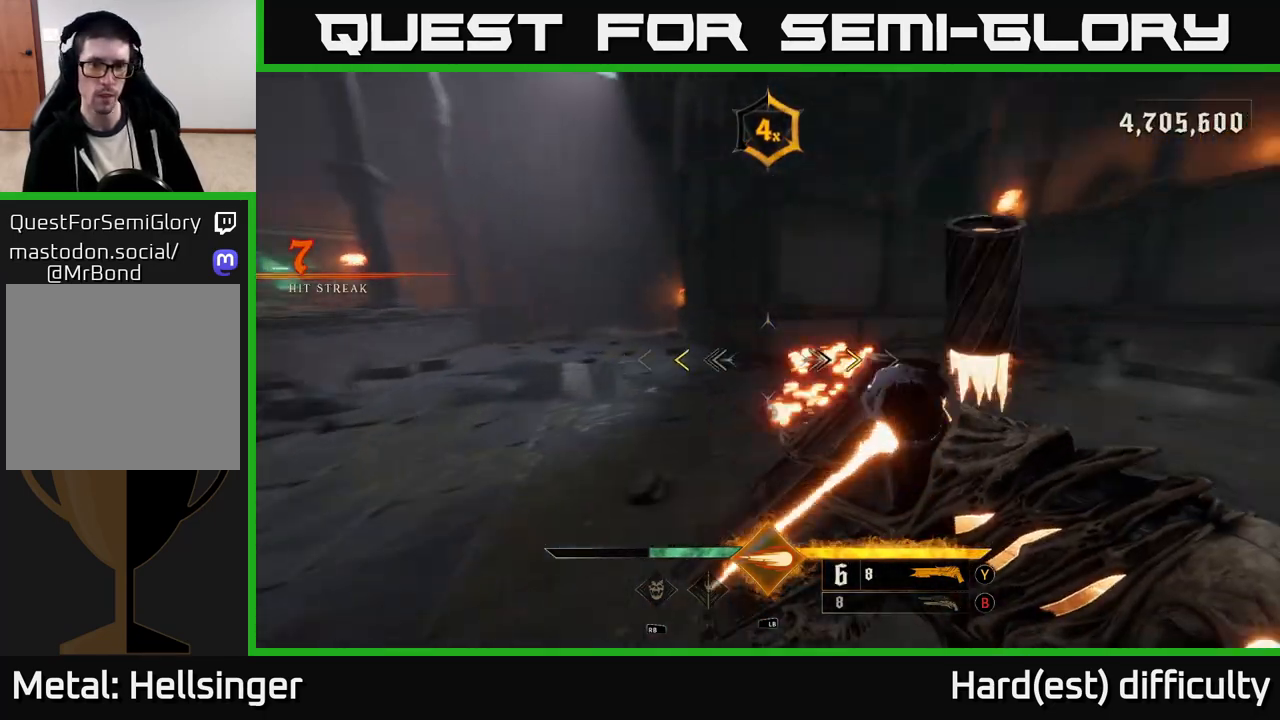
{"buttons": [], "left_stick": "up", "right_stick": "center", "events": [[133, "left_stick", "up-right"], [267, "right_stick", "center"], [350, "X", "down"], [433, "X", "up"], [483, "left_stick", "up"]]}
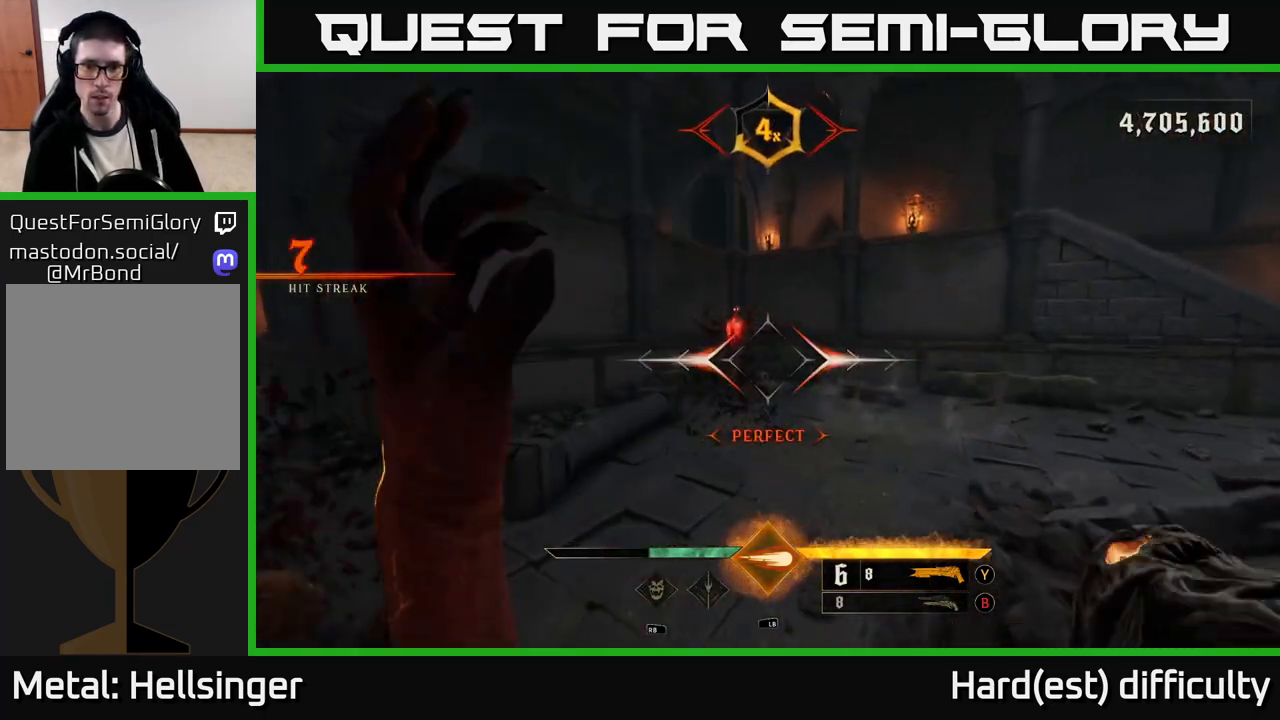
{"buttons": [], "left_stick": "right", "right_stick": "center", "events": [[150, "left_stick", "up-left"], [300, "right_stick", "down-left"], [350, "R2", "down"], [383, "left_stick", "right"], [400, "right_stick", "center"], [417, "R2", "up"]]}
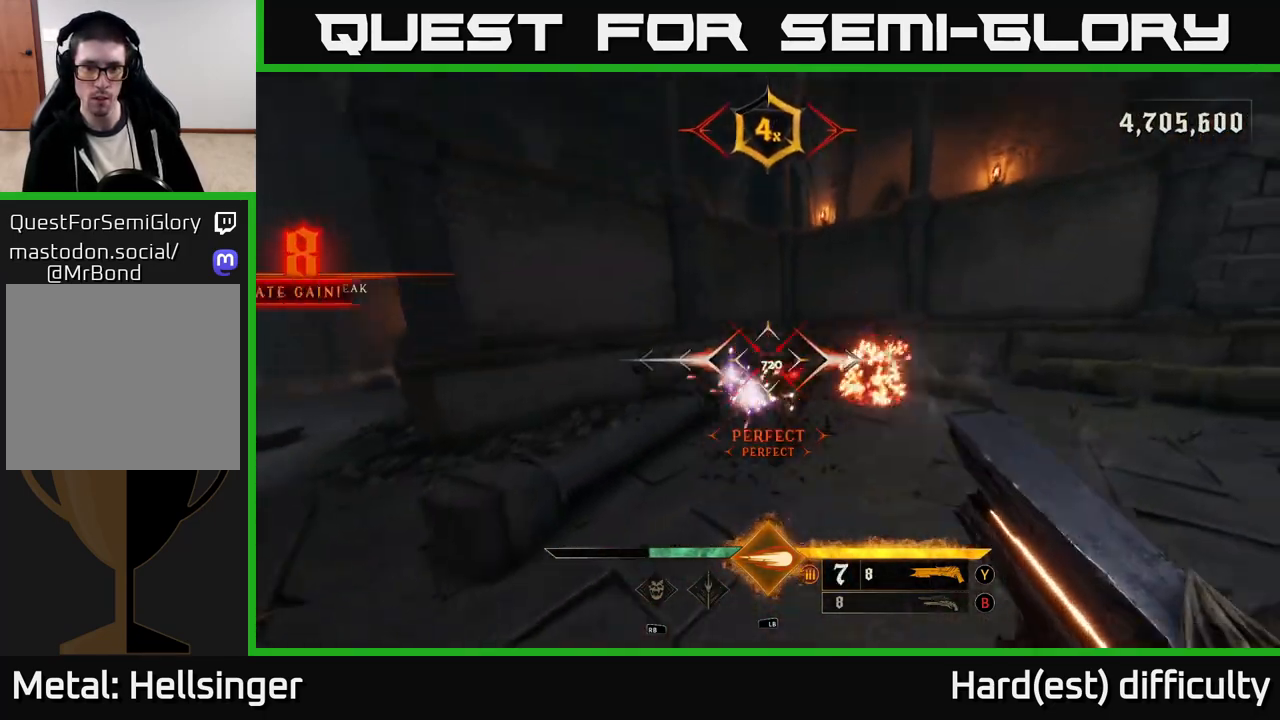
{"buttons": ["B"], "left_stick": "down-right", "right_stick": "center", "events": [[50, "left_stick", "up-right"], [83, "right_stick", "down-left"], [133, "right_stick", "left"], [217, "left_stick", "right"], [383, "left_stick", "down-right"], [450, "right_stick", "center"], [483, "B", "down"]]}
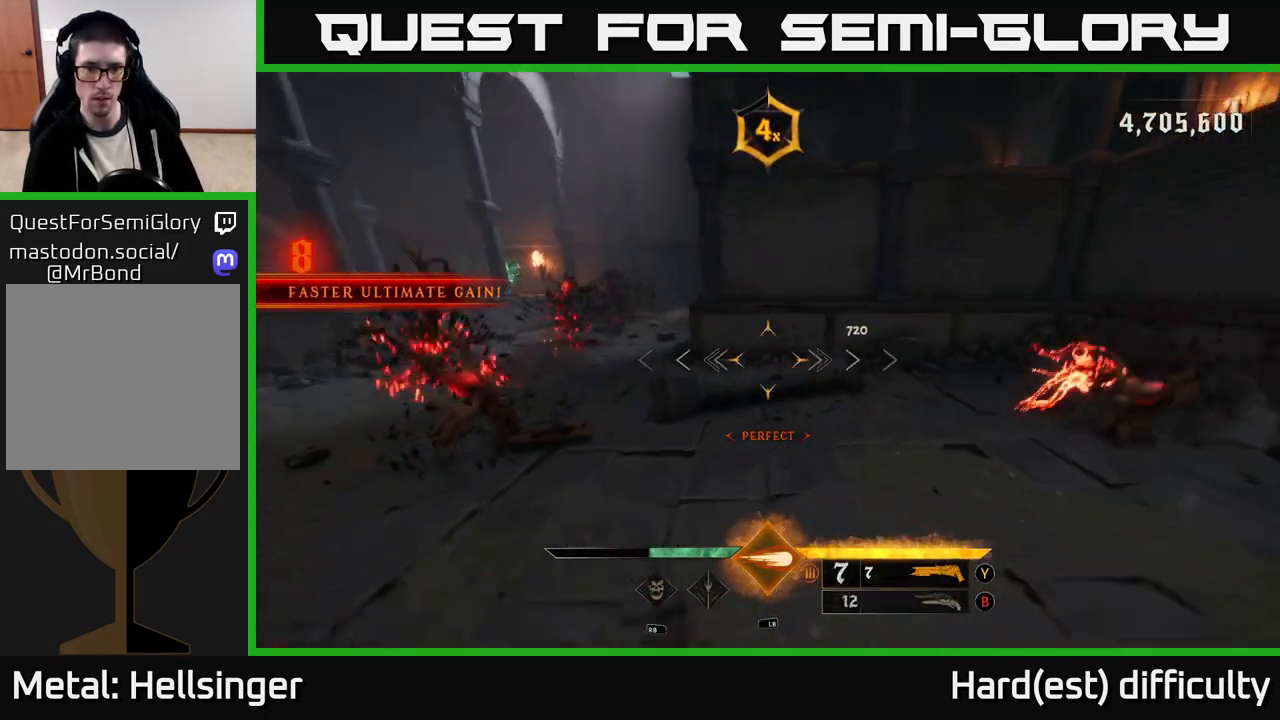
{"buttons": ["R2"], "left_stick": "down", "right_stick": "up-left", "events": [[100, "B", "up"], [233, "left_stick", "down"], [250, "right_stick", "left"], [400, "R2", "down"], [400, "right_stick", "up-left"]]}
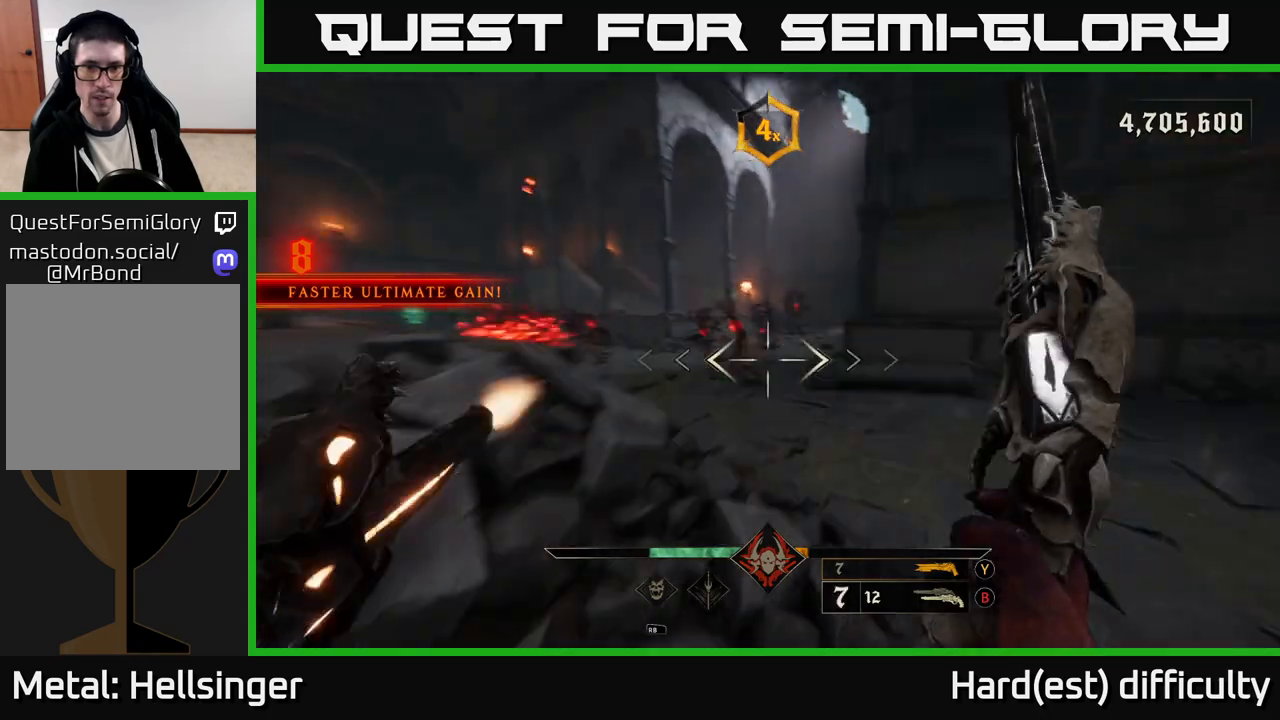
{"buttons": [], "left_stick": "down", "right_stick": "center", "events": [[17, "R2", "up"], [33, "right_stick", "center"], [200, "right_stick", "up"], [350, "R2", "down"], [383, "right_stick", "center"], [417, "R2", "up"]]}
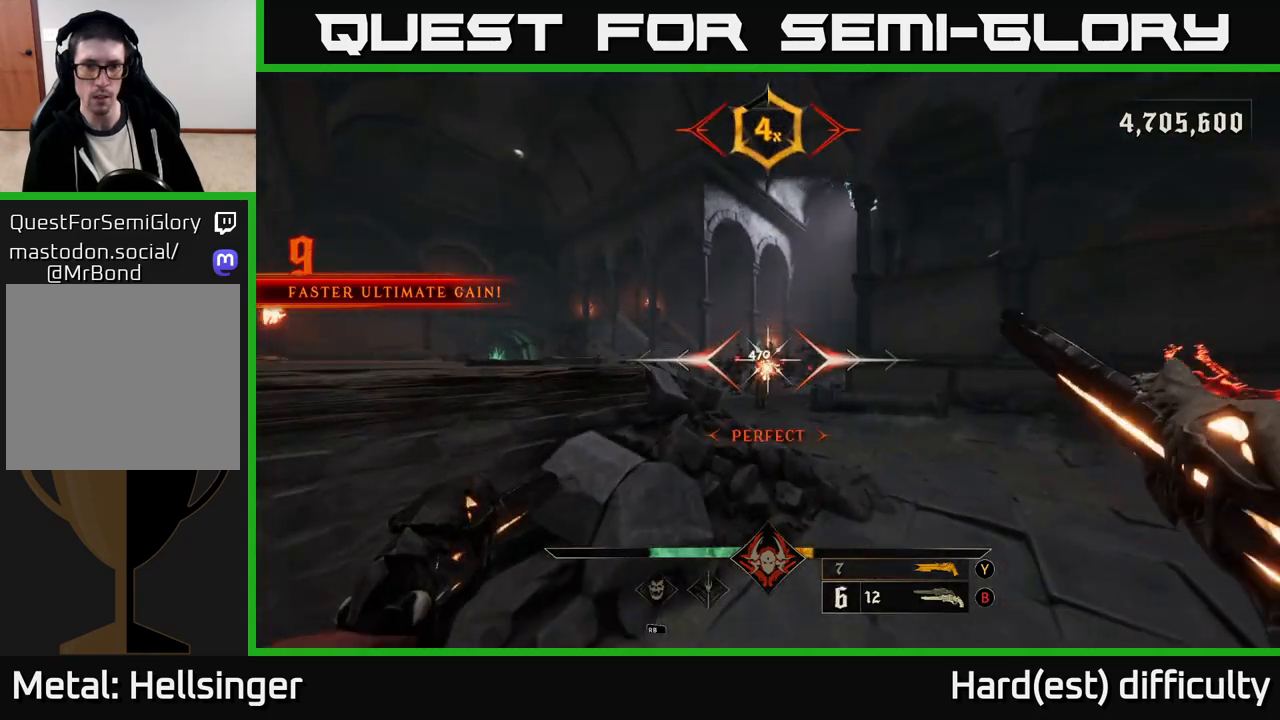
{"buttons": [], "left_stick": "up", "right_stick": "center", "events": [[250, "right_stick", "down-left"], [367, "left_stick", "right"], [367, "right_stick", "center"], [383, "R2", "down"], [433, "left_stick", "up"], [467, "R2", "up"]]}
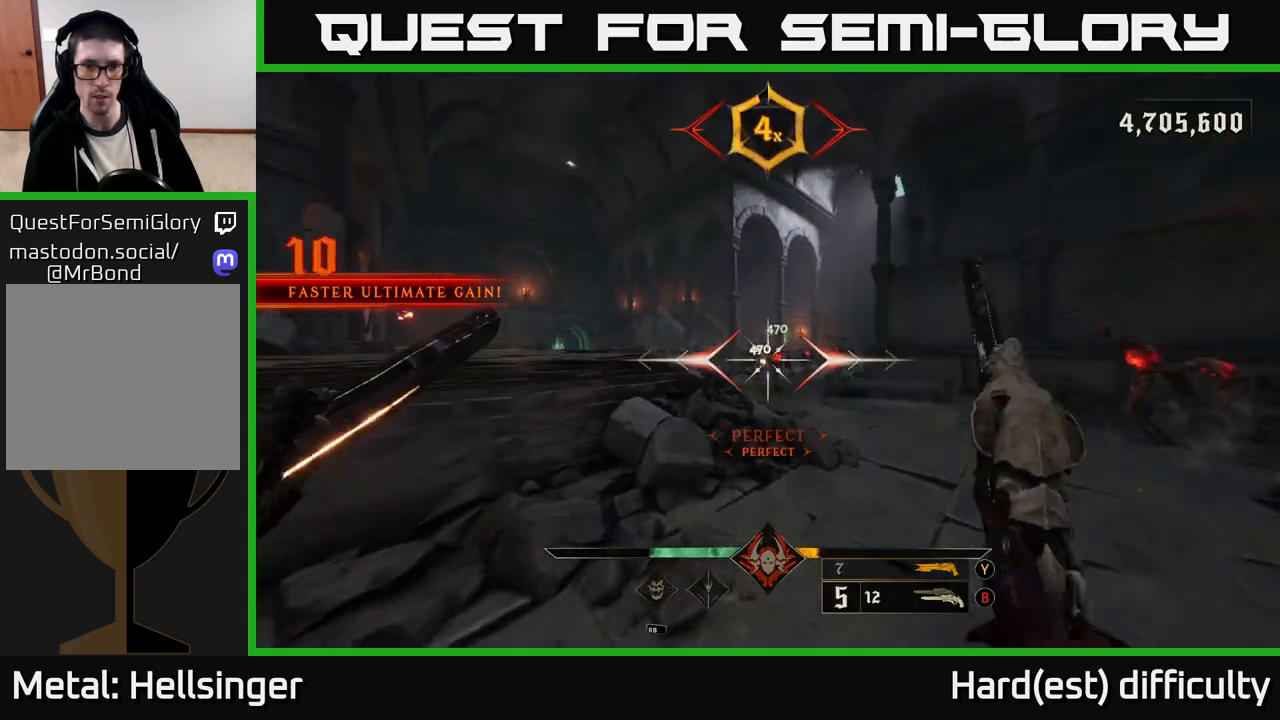
{"buttons": [], "left_stick": "up", "right_stick": "center", "events": [[400, "R2", "down"], [500, "R2", "up"]]}
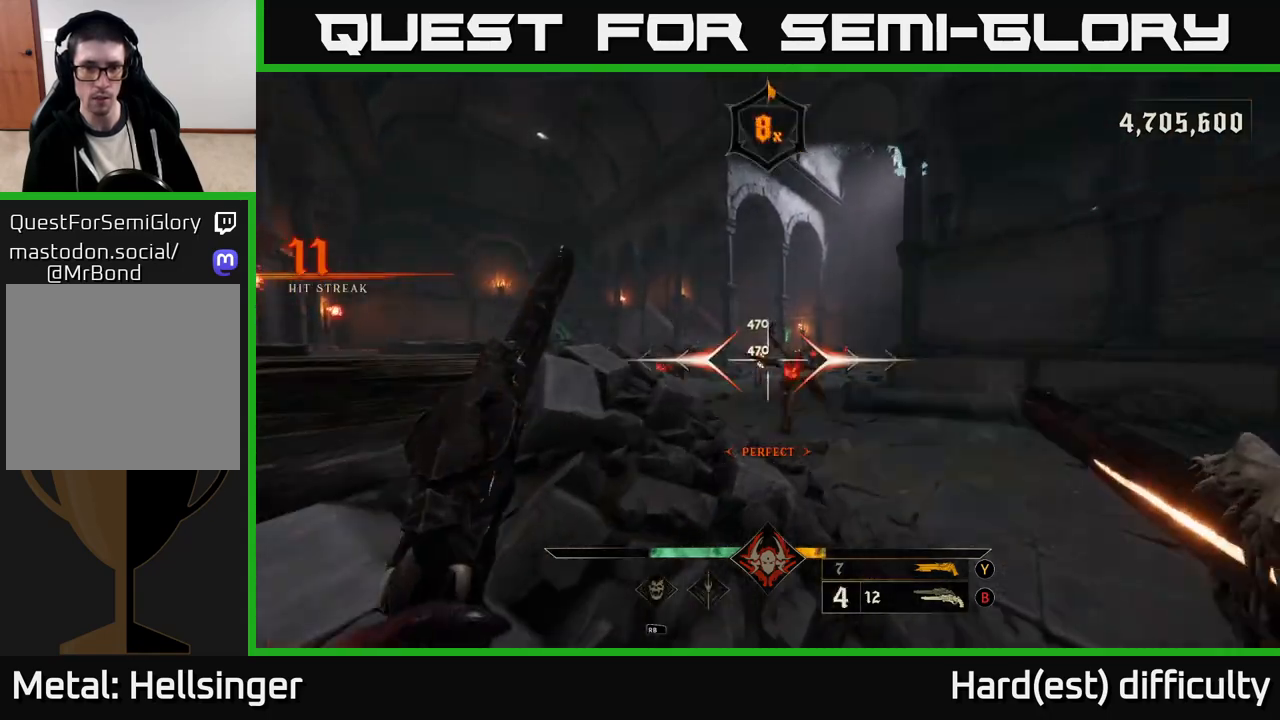
{"buttons": [], "left_stick": "down", "right_stick": "center", "events": [[450, "left_stick", "down"]]}
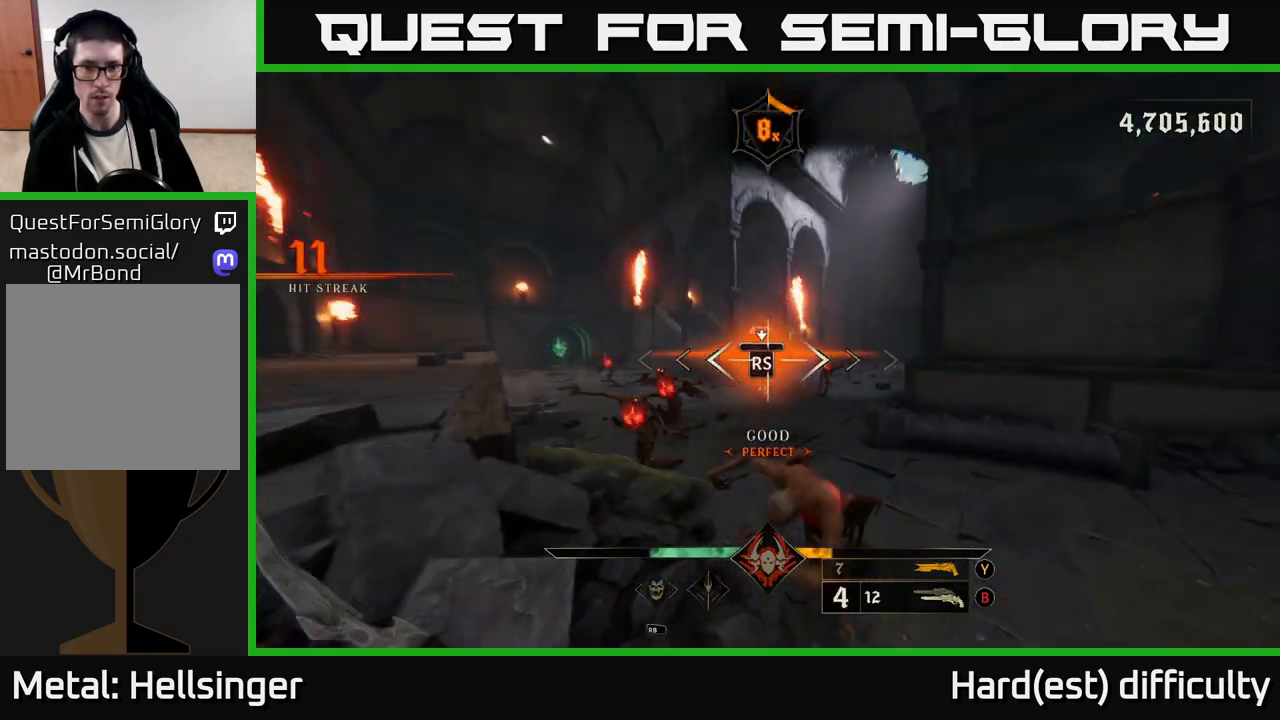
{"buttons": [], "left_stick": "up-left", "right_stick": "right", "events": [[83, "left_stick", "center"], [333, "left_stick", "up-left"], [383, "right_stick", "right"]]}
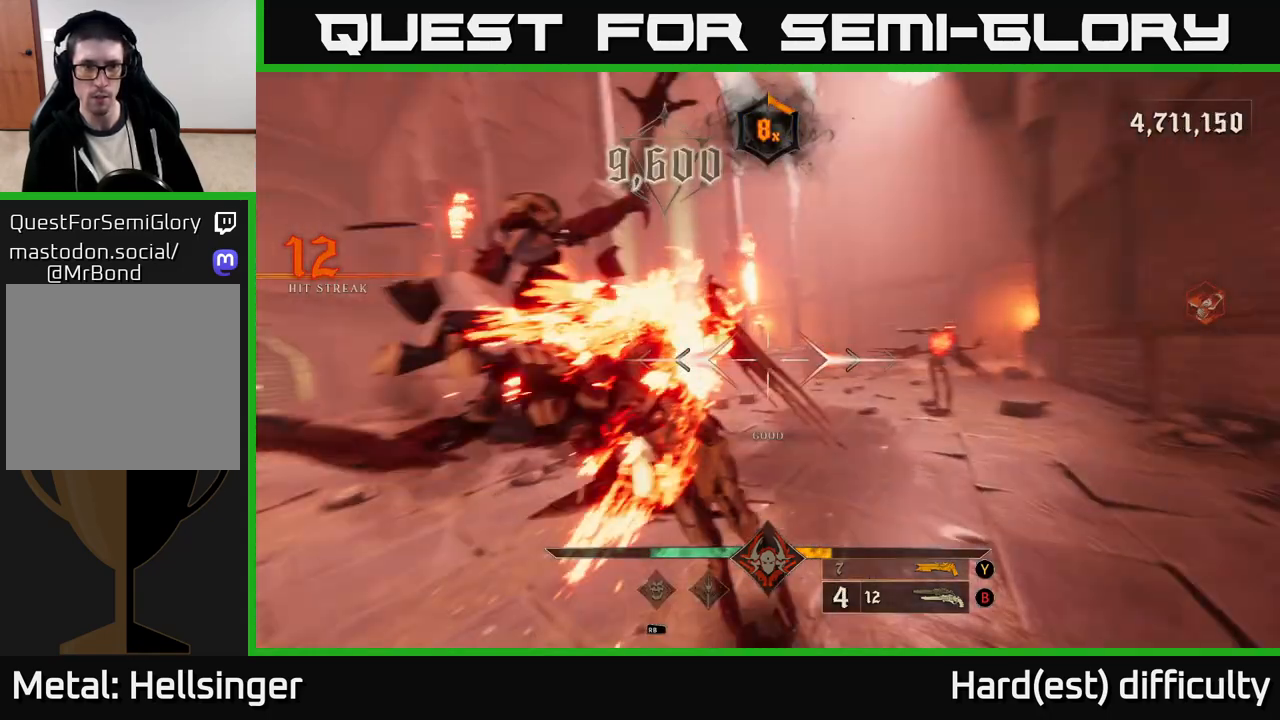
{"buttons": ["L2"], "left_stick": "down-left", "right_stick": "right", "events": [[50, "left_stick", "left"], [217, "left_stick", "down-left"], [383, "L2", "down"]]}
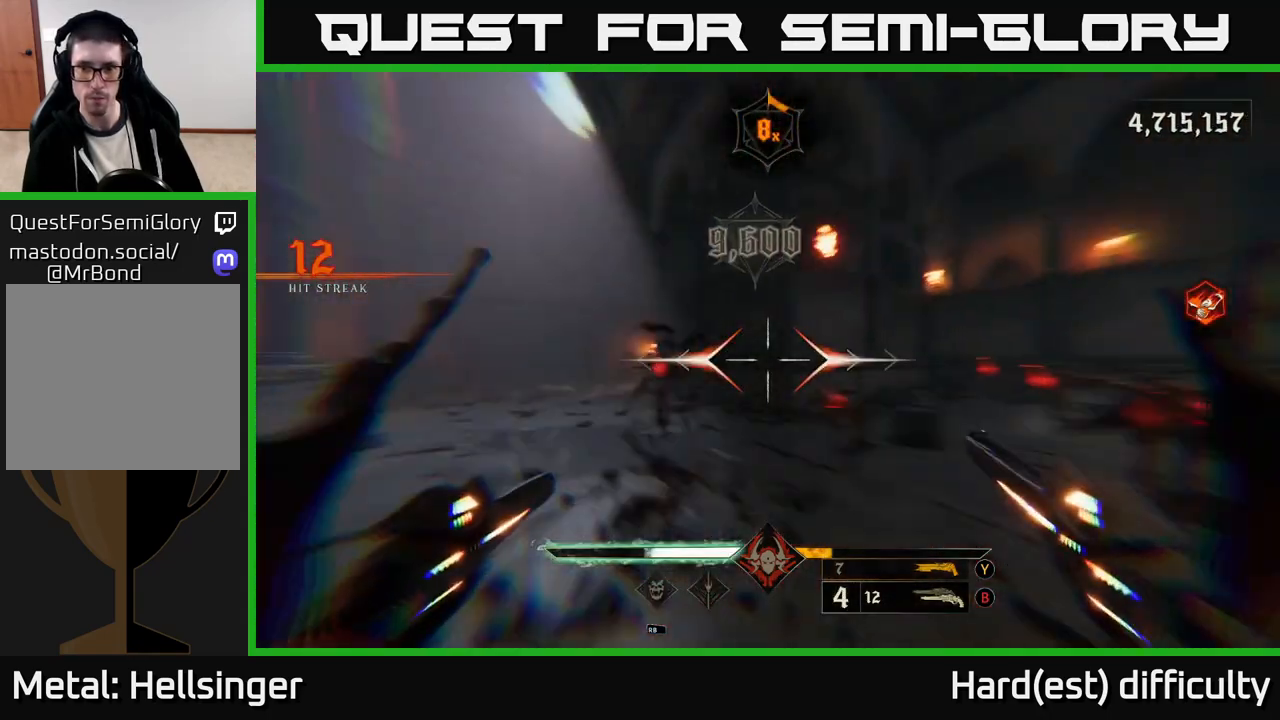
{"buttons": [], "left_stick": "down-left", "right_stick": "center", "events": [[17, "L2", "up"], [267, "right_stick", "center"], [367, "R2", "down"], [367, "right_stick", "down-right"], [433, "right_stick", "center"], [467, "R2", "up"]]}
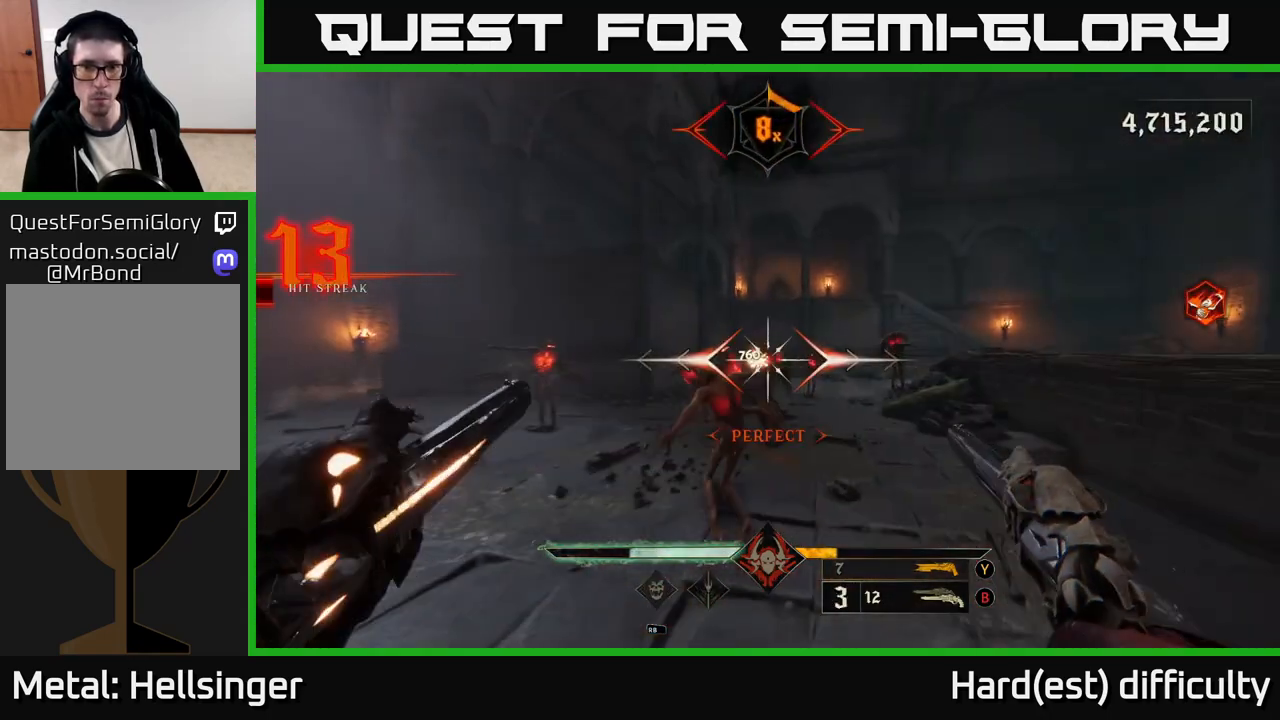
{"buttons": [], "left_stick": "down", "right_stick": "center", "events": [[217, "right_stick", "right"], [350, "right_stick", "left"], [383, "R2", "down"], [433, "right_stick", "center"], [467, "R2", "up"], [467, "left_stick", "down"]]}
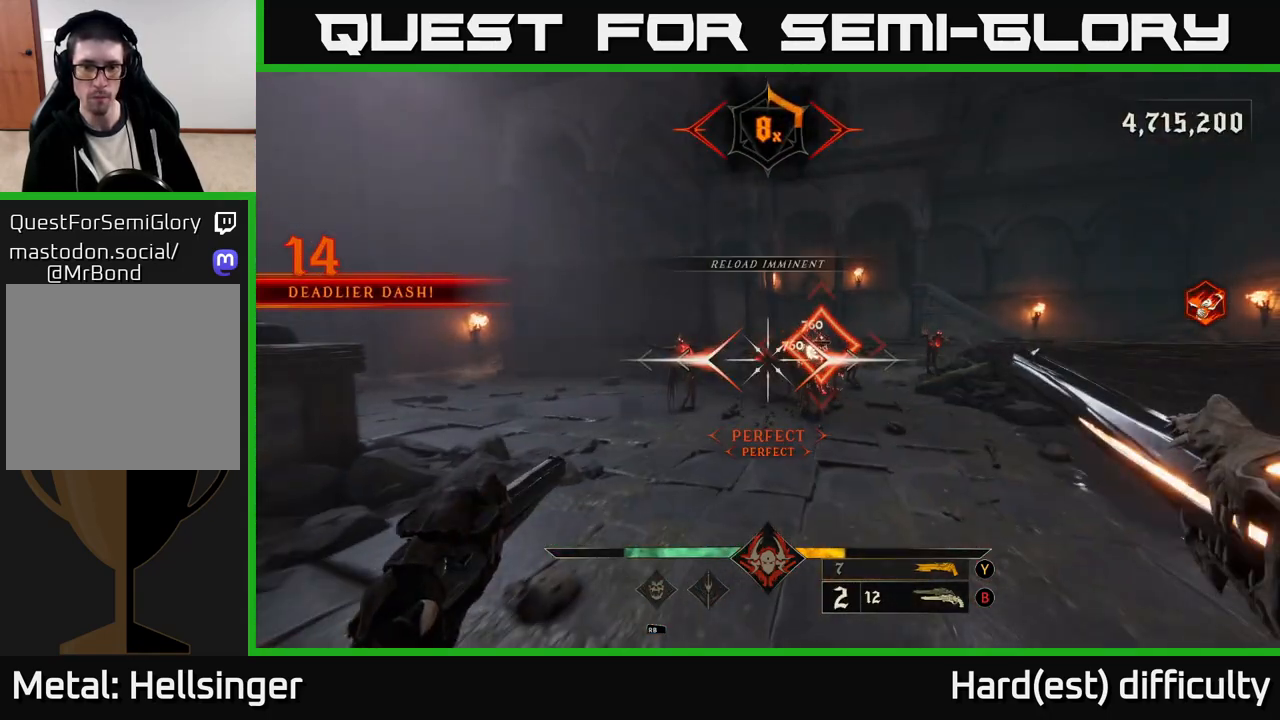
{"buttons": [], "left_stick": "up-left", "right_stick": "center", "events": [[150, "left_stick", "left"], [200, "left_stick", "up-left"], [333, "right_stick", "up-right"], [350, "R2", "down"], [450, "right_stick", "center"], [467, "R2", "up"]]}